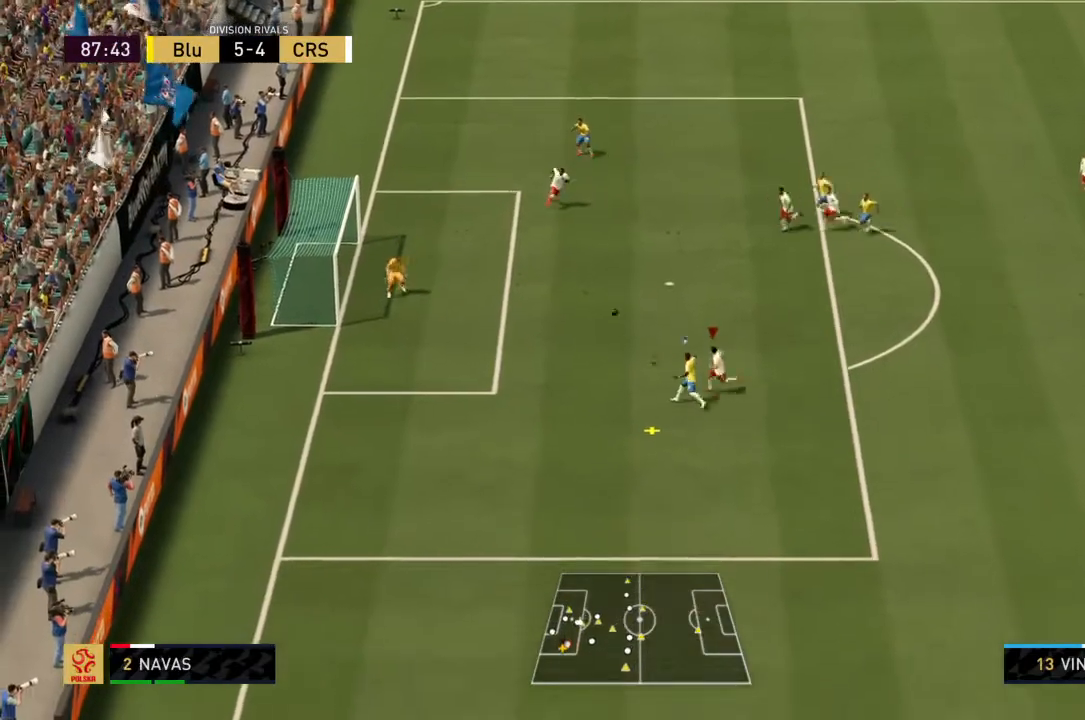
Gameplay with a controller (PlayStation layout); each line is a JSON object with the inputs held at the frame after it. "events" lists button and stick changes between this image and that frame as [ms after this image, input, new state], when the widget could be followed in between. Not read: L3 R3.
{"buttons": ["CROSS", "R2"], "left_stick": "down-right", "right_stick": "center", "events": [[34, "CROSS", "up"], [100, "CROSS", "down"], [301, "CROSS", "up"], [334, "CROSS", "down"]]}
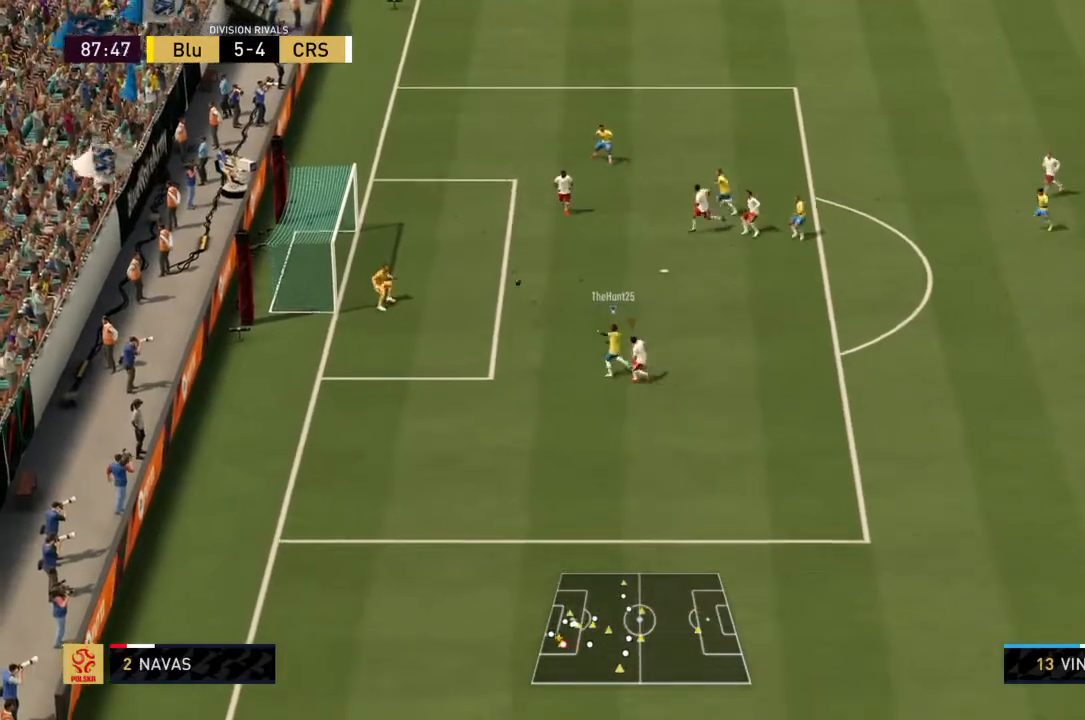
{"buttons": ["R2"], "left_stick": "right", "right_stick": "center", "events": [[233, "CROSS", "up"], [367, "left_stick", "right"]]}
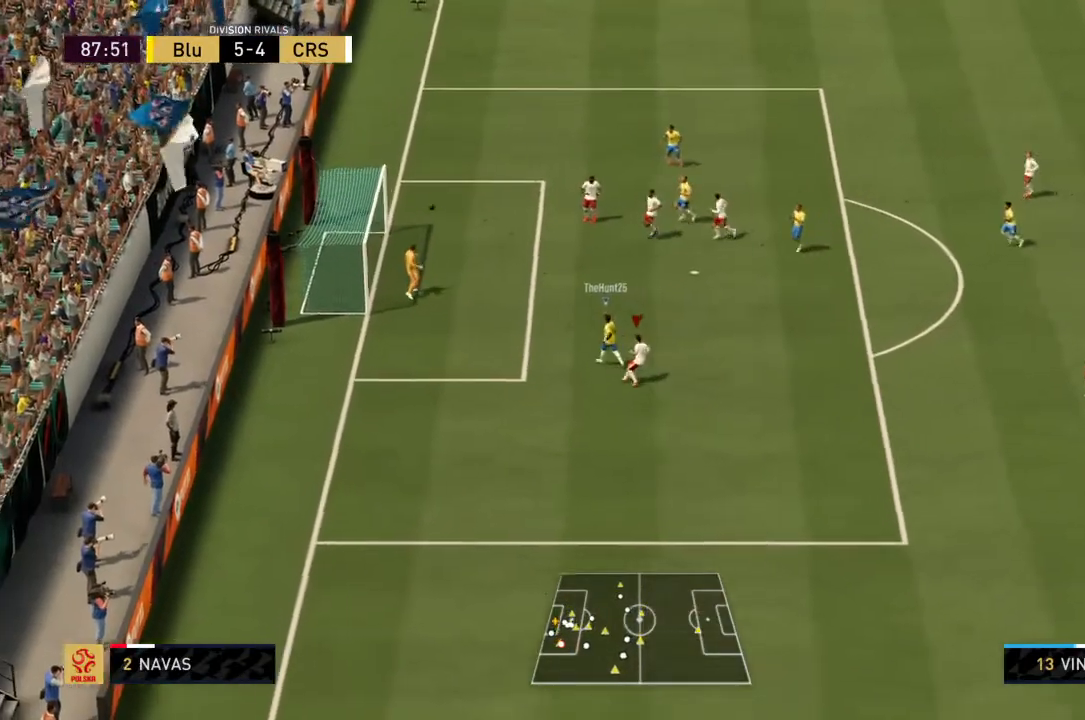
{"buttons": [], "left_stick": "center", "right_stick": "center", "events": [[401, "left_stick", "center"], [501, "R2", "up"]]}
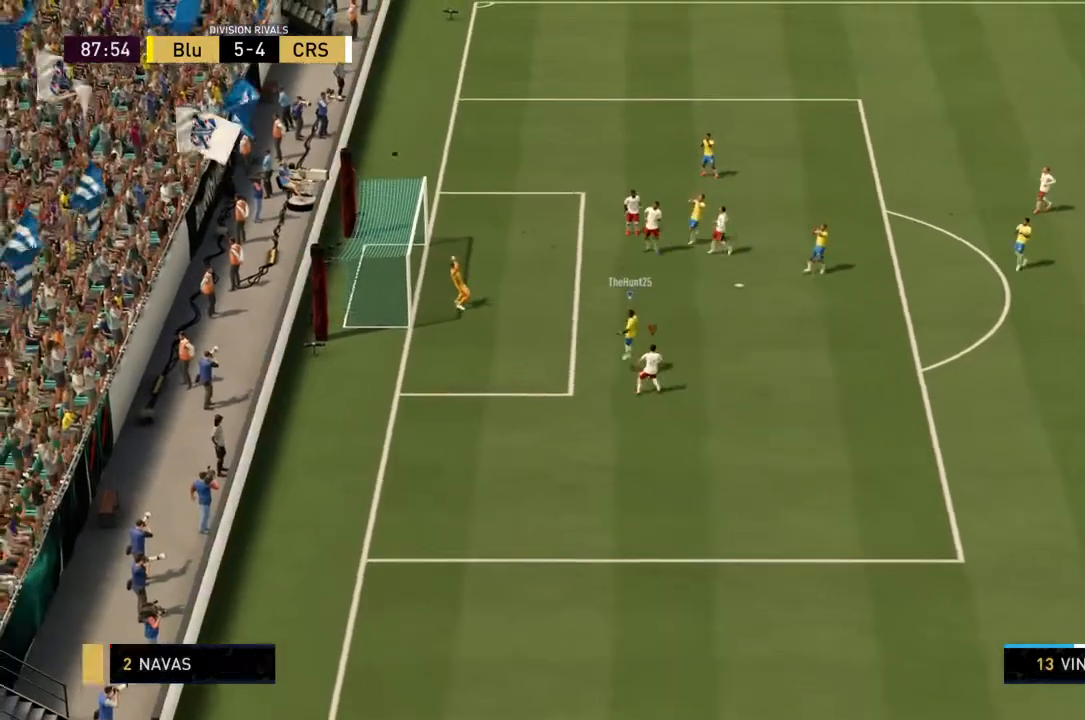
{"buttons": ["R1"], "left_stick": "center", "right_stick": "center", "events": [[233, "L1", "down"], [267, "R1", "down"], [333, "L1", "up"], [367, "R1", "up"], [434, "L1", "down"], [467, "R1", "down"], [500, "L1", "up"]]}
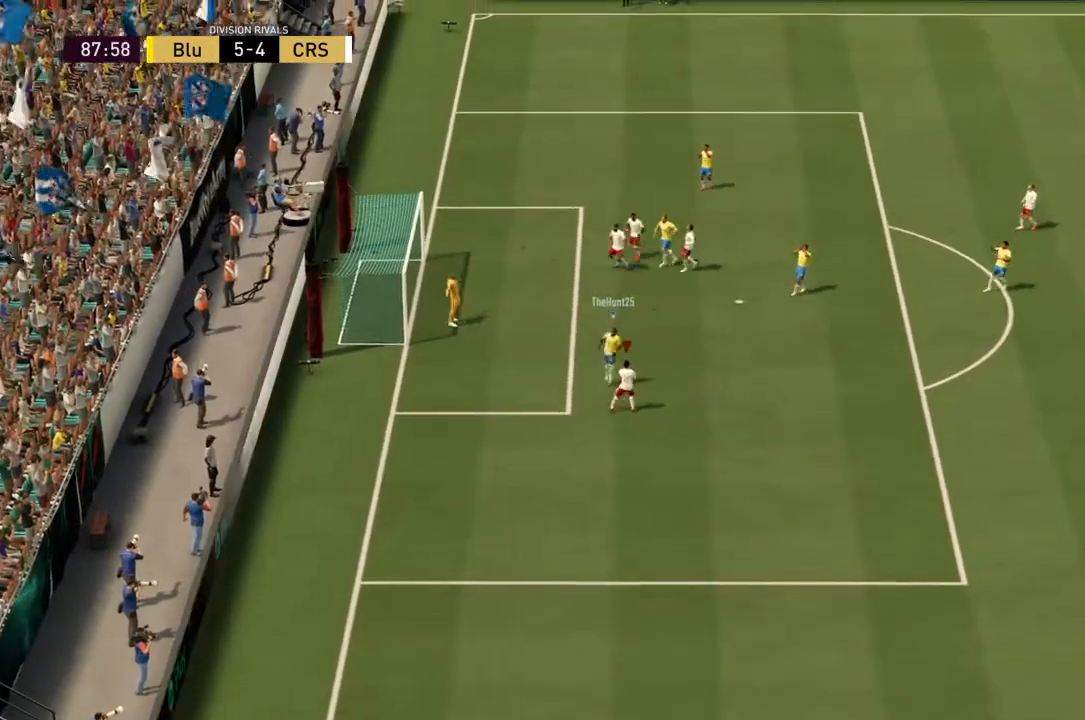
{"buttons": ["L1", "R1"], "left_stick": "center", "right_stick": "center", "events": [[67, "L1", "down"], [67, "R1", "up"], [167, "L1", "up"], [167, "R1", "down"], [234, "L1", "down"], [234, "R1", "up"], [301, "L1", "up"], [467, "L1", "down"], [467, "R1", "down"]]}
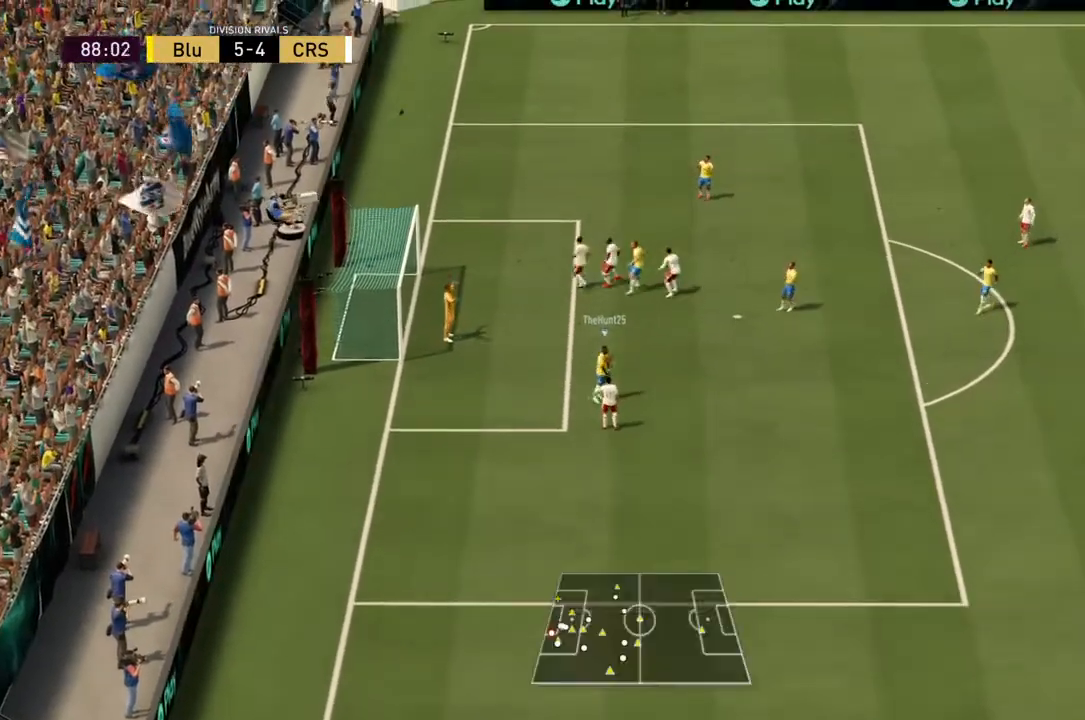
{"buttons": ["L1", "R1"], "left_stick": "center", "right_stick": "center", "events": [[100, "L1", "up"], [100, "R1", "up"], [133, "L1", "down"], [167, "R1", "down"], [200, "L1", "up"], [233, "R1", "up"], [300, "L1", "down"], [367, "R1", "down"], [400, "L1", "up"], [434, "R1", "up"], [467, "L1", "down"], [500, "R1", "down"]]}
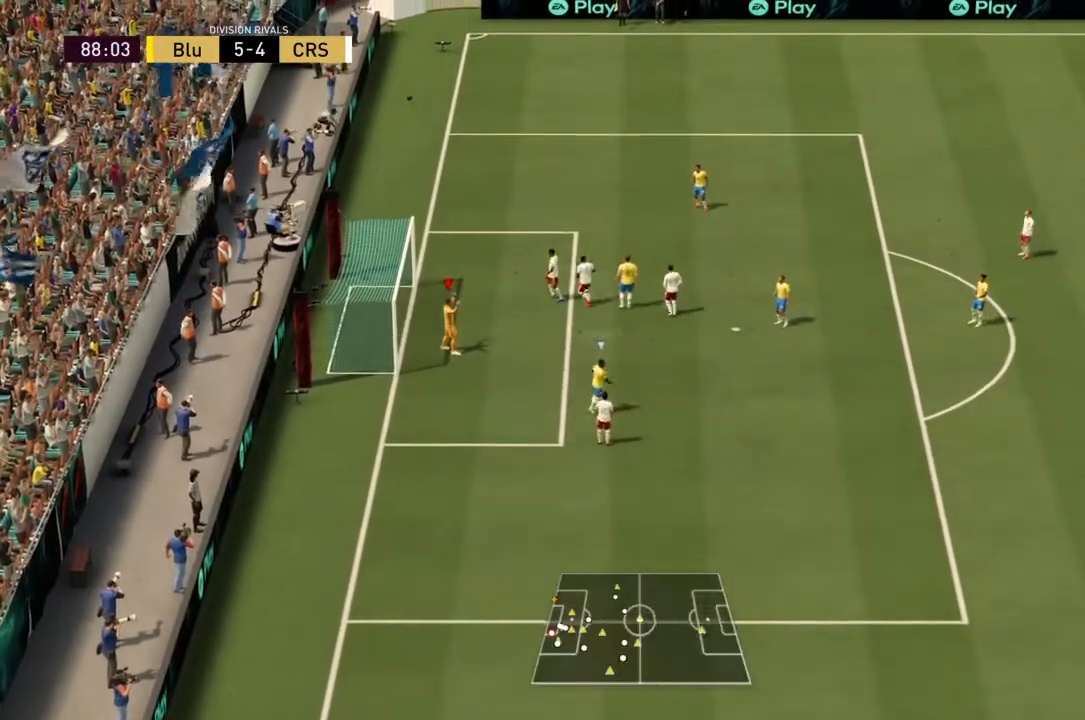
{"buttons": [], "left_stick": "center", "right_stick": "center", "events": [[234, "L1", "up"], [301, "R1", "up"]]}
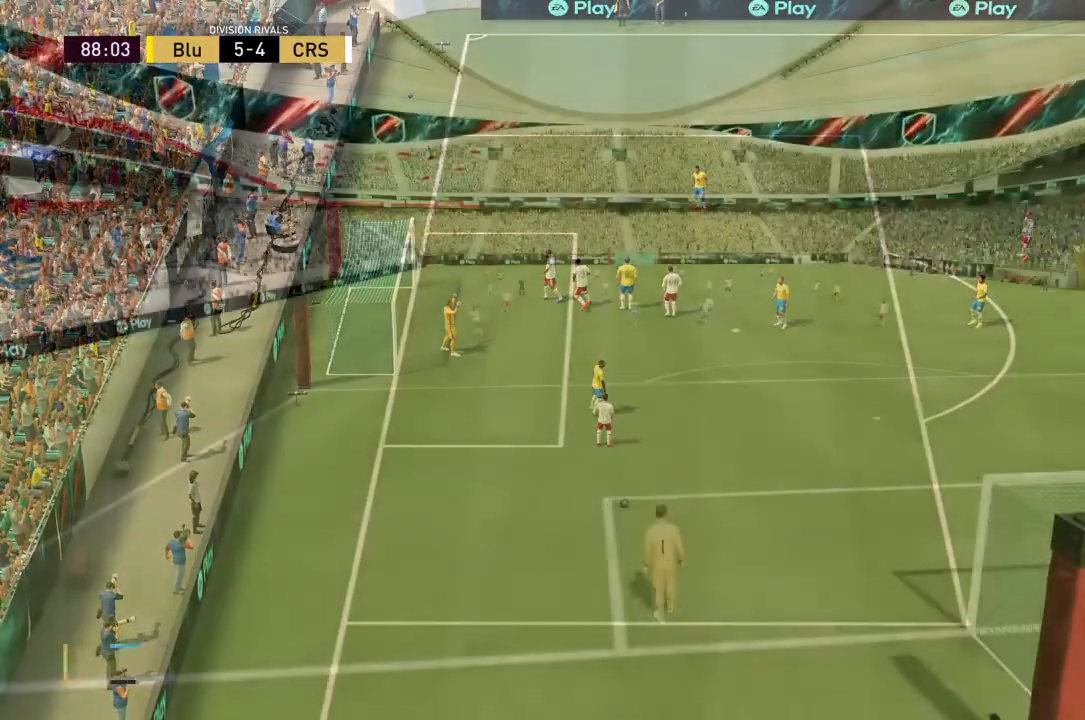
{"buttons": [], "left_stick": "center", "right_stick": "center", "events": []}